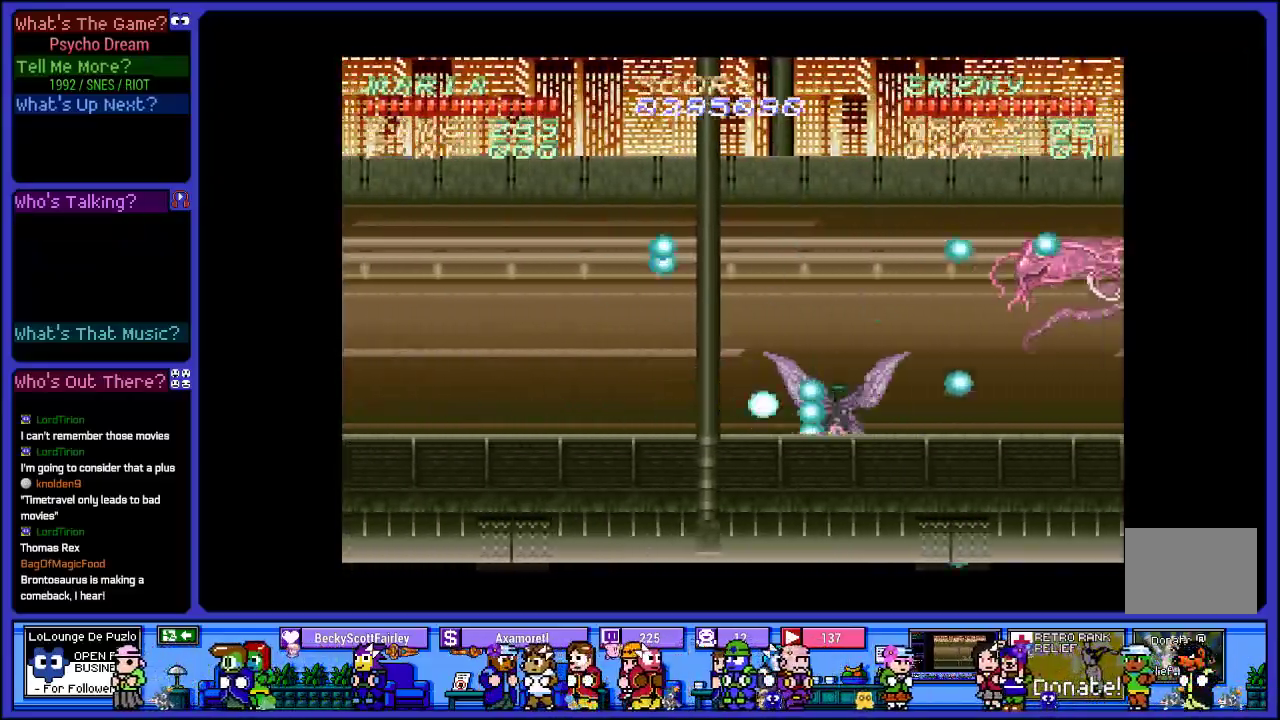
Gameplay with a controller (PlayStation layout); each line is a JSON object with the inputs held at the frame after it. "events" lists button and stick changes between this image and that frame as [ms after this image, input, new state], when the widget could be followed in between. Not read: L3 R3.
{"buttons": ["SQUARE"], "left_stick": "center", "right_stick": "center", "events": [[17, "SQUARE", "down"], [100, "SQUARE", "up"], [200, "SQUARE", "down"], [317, "SQUARE", "up"], [417, "SQUARE", "down"]]}
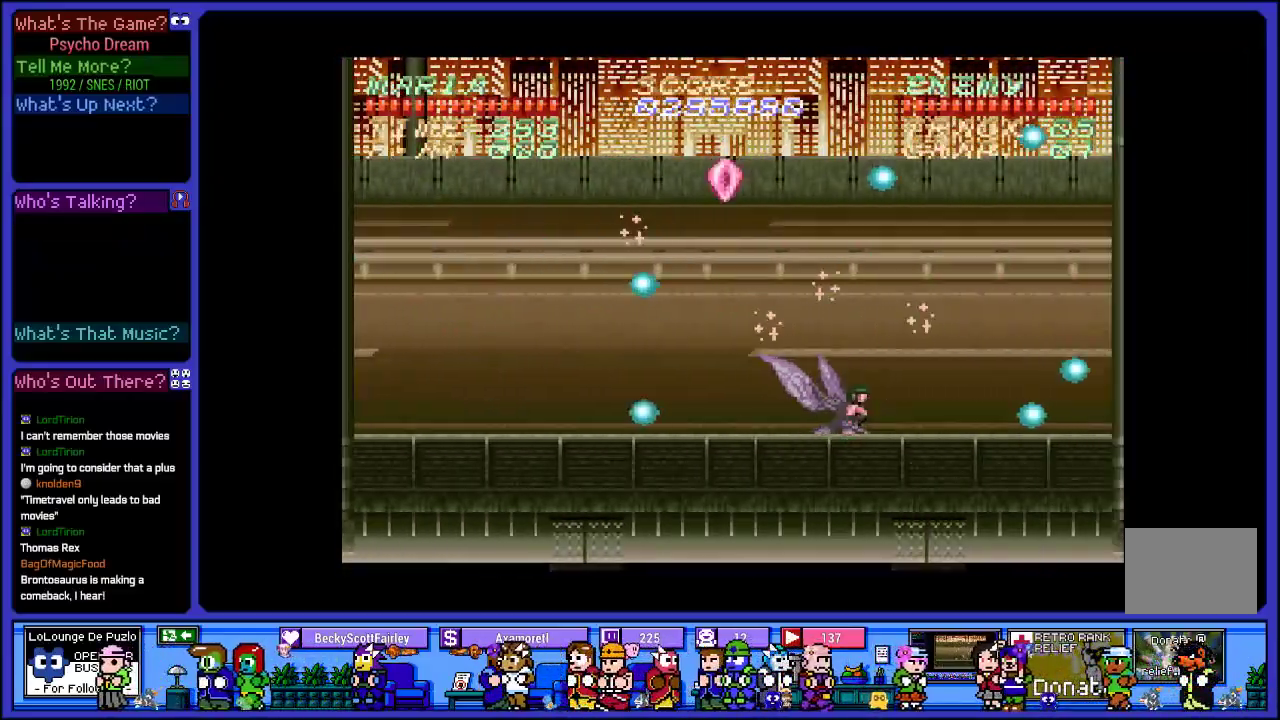
{"buttons": ["L2", "DPAD_LEFT"], "left_stick": "center", "right_stick": "center", "events": [[33, "SQUARE", "up"], [100, "DPAD_LEFT", "down"], [300, "L2", "down"]]}
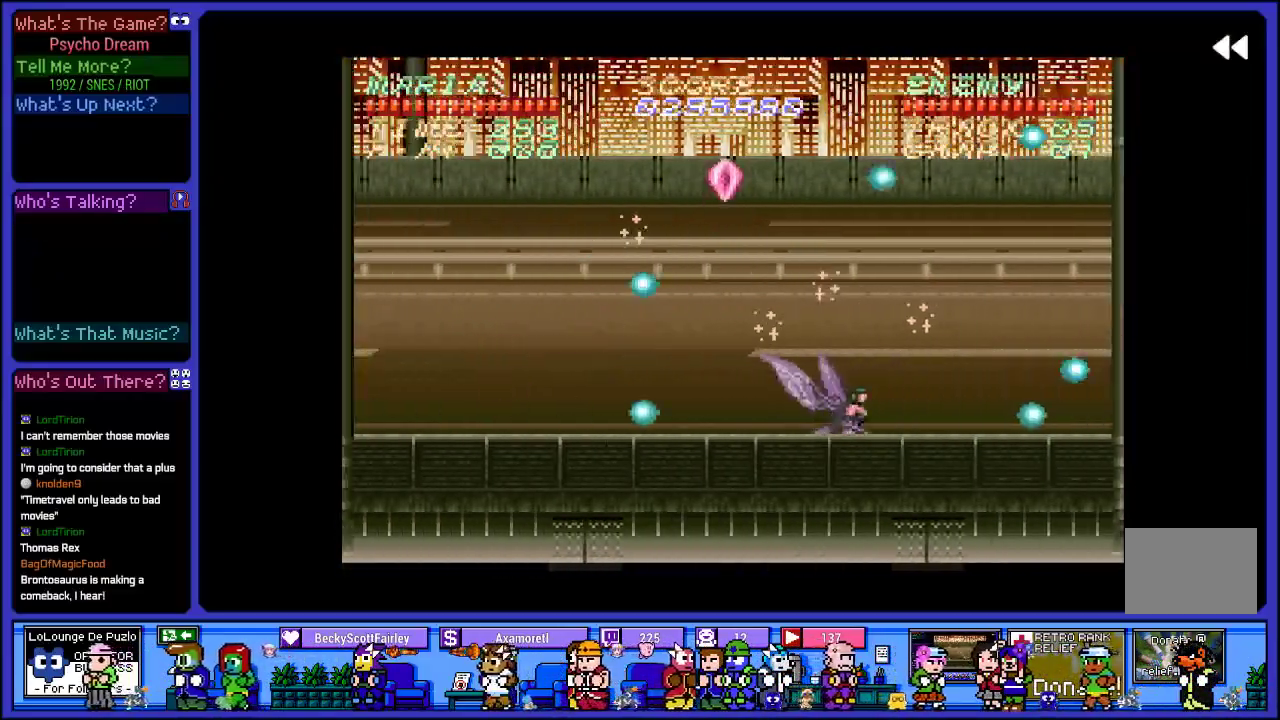
{"buttons": ["CROSS", "DPAD_LEFT"], "left_stick": "center", "right_stick": "center", "events": [[250, "L2", "up"], [467, "CROSS", "down"]]}
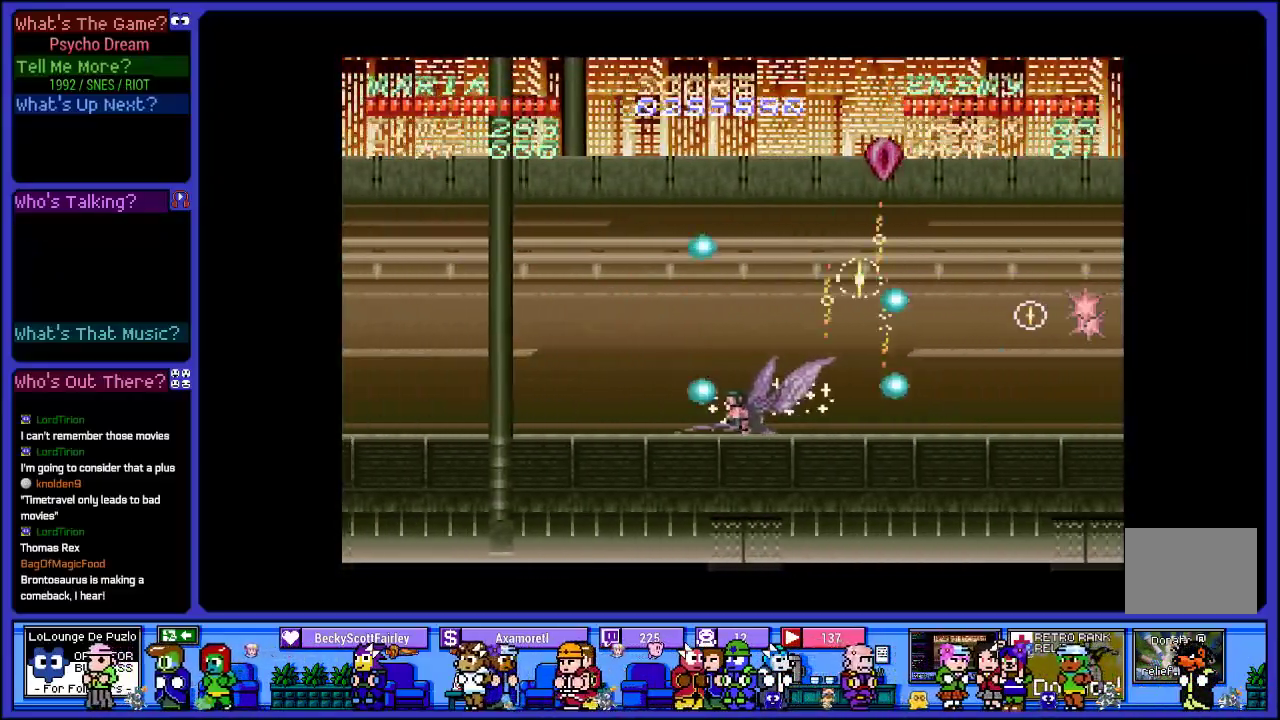
{"buttons": [], "left_stick": "center", "right_stick": "center", "events": [[83, "SQUARE", "down"], [167, "CROSS", "up"], [217, "SQUARE", "up"], [317, "SQUARE", "down"], [467, "SQUARE", "up"], [500, "DPAD_LEFT", "up"]]}
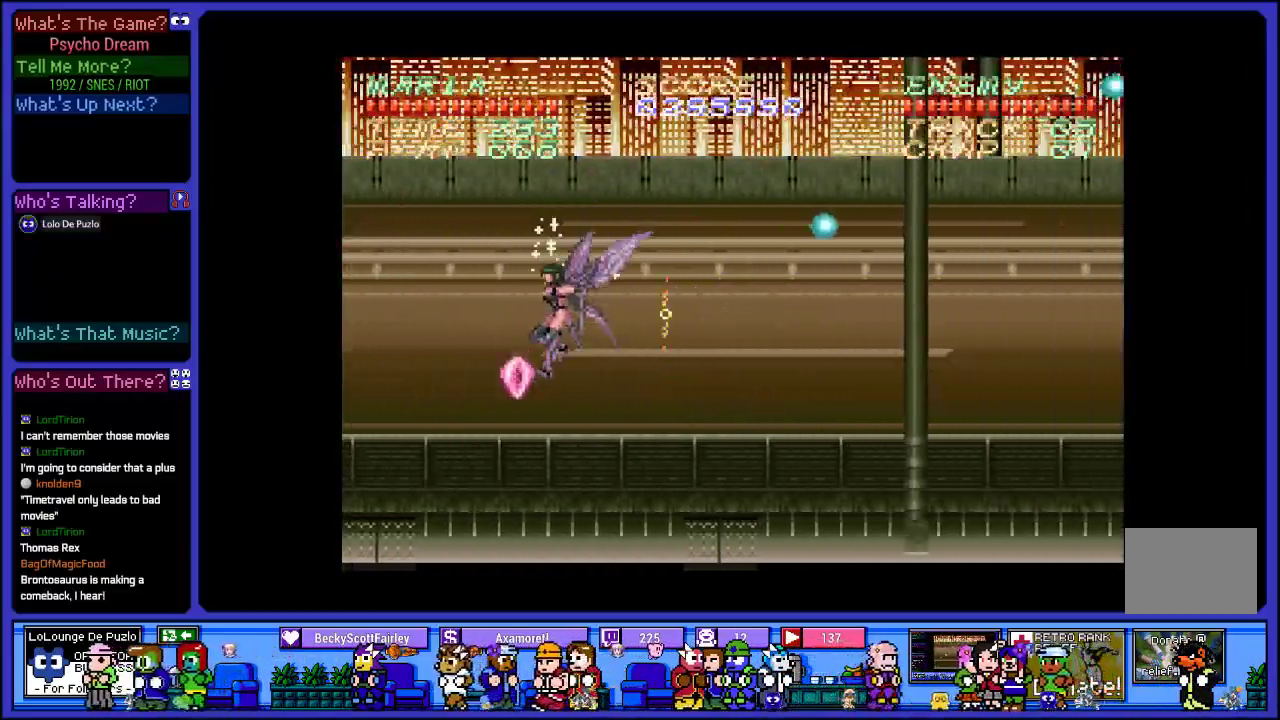
{"buttons": ["CROSS", "DPAD_RIGHT"], "left_stick": "center", "right_stick": "center", "events": [[50, "SQUARE", "down"], [67, "DPAD_RIGHT", "down"], [183, "SQUARE", "up"], [350, "CROSS", "down"]]}
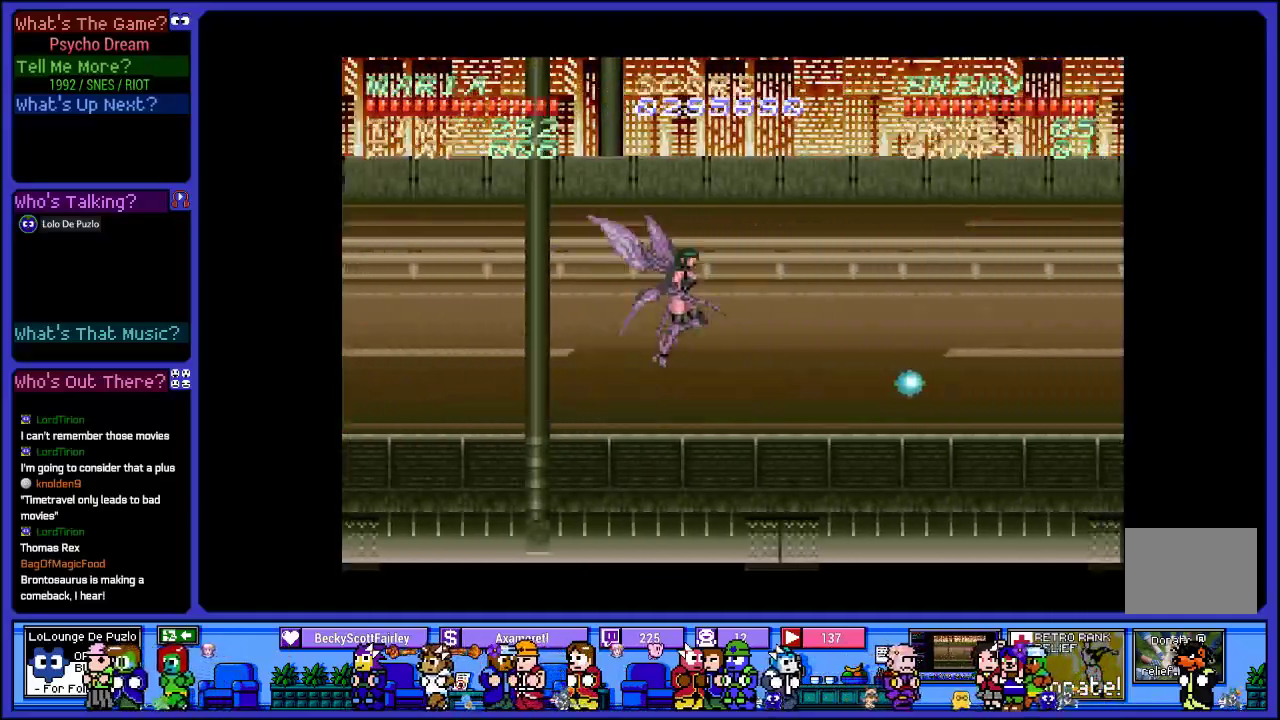
{"buttons": ["DPAD_RIGHT"], "left_stick": "center", "right_stick": "center", "events": [[17, "SQUARE", "down"], [100, "CROSS", "up"], [183, "SQUARE", "up"], [300, "SQUARE", "down"], [400, "SQUARE", "up"]]}
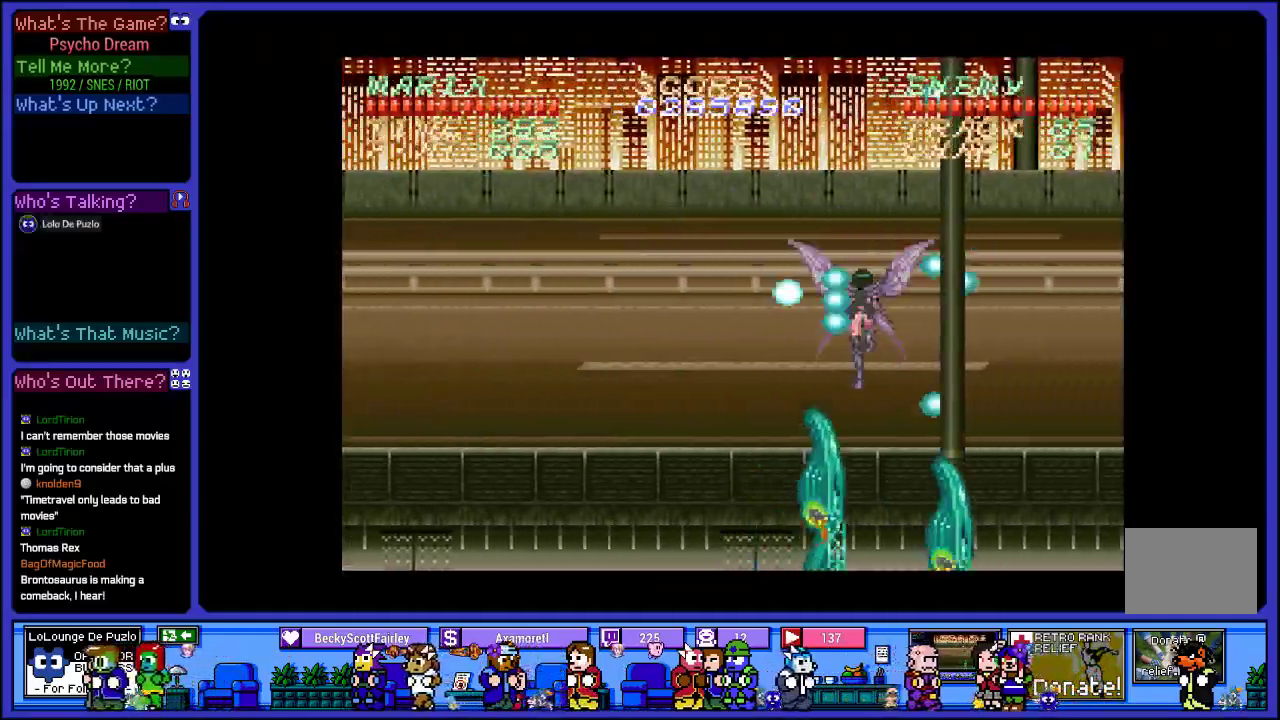
{"buttons": ["CROSS"], "left_stick": "center", "right_stick": "center", "events": [[33, "SQUARE", "down"], [67, "DPAD_RIGHT", "up"], [183, "SQUARE", "up"], [317, "DPAD_RIGHT", "down"], [317, "SQUARE", "down"], [367, "DPAD_RIGHT", "up"], [467, "CROSS", "down"], [483, "SQUARE", "up"]]}
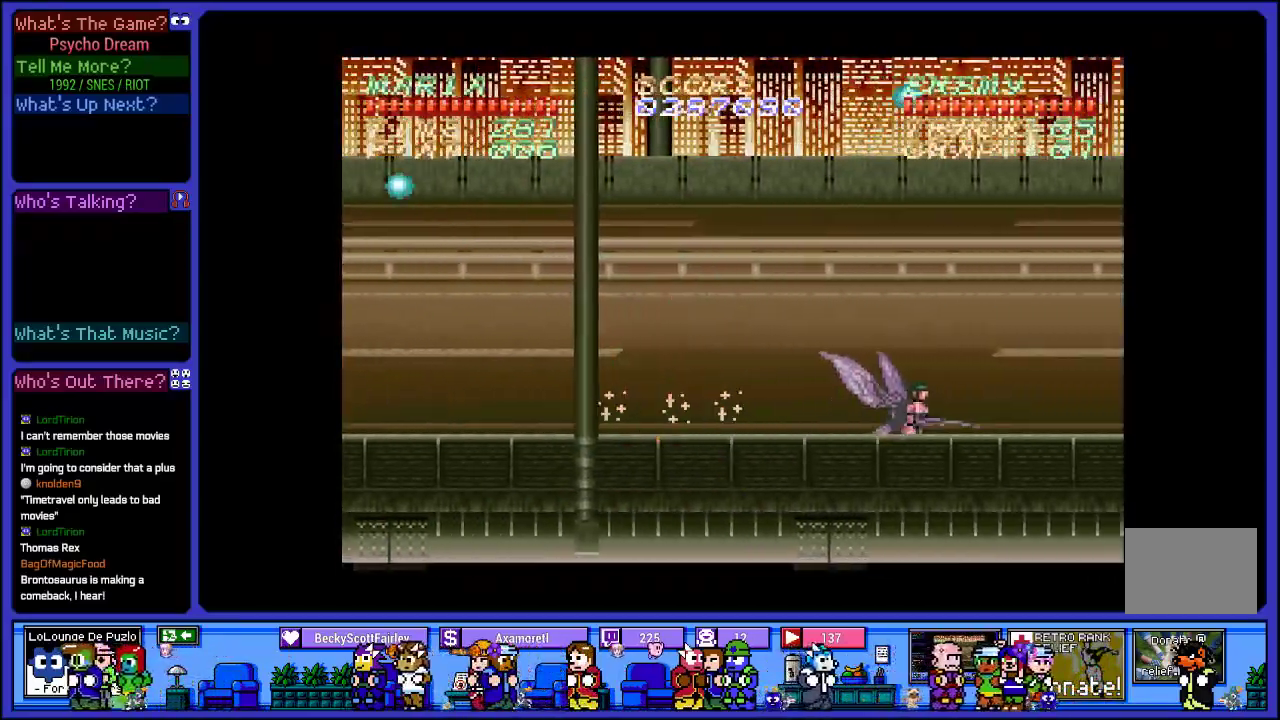
{"buttons": ["DPAD_LEFT"], "left_stick": "center", "right_stick": "center", "events": [[83, "SQUARE", "down"], [183, "CROSS", "up"], [267, "SQUARE", "up"], [367, "SQUARE", "down"], [383, "DPAD_LEFT", "down"], [500, "SQUARE", "up"]]}
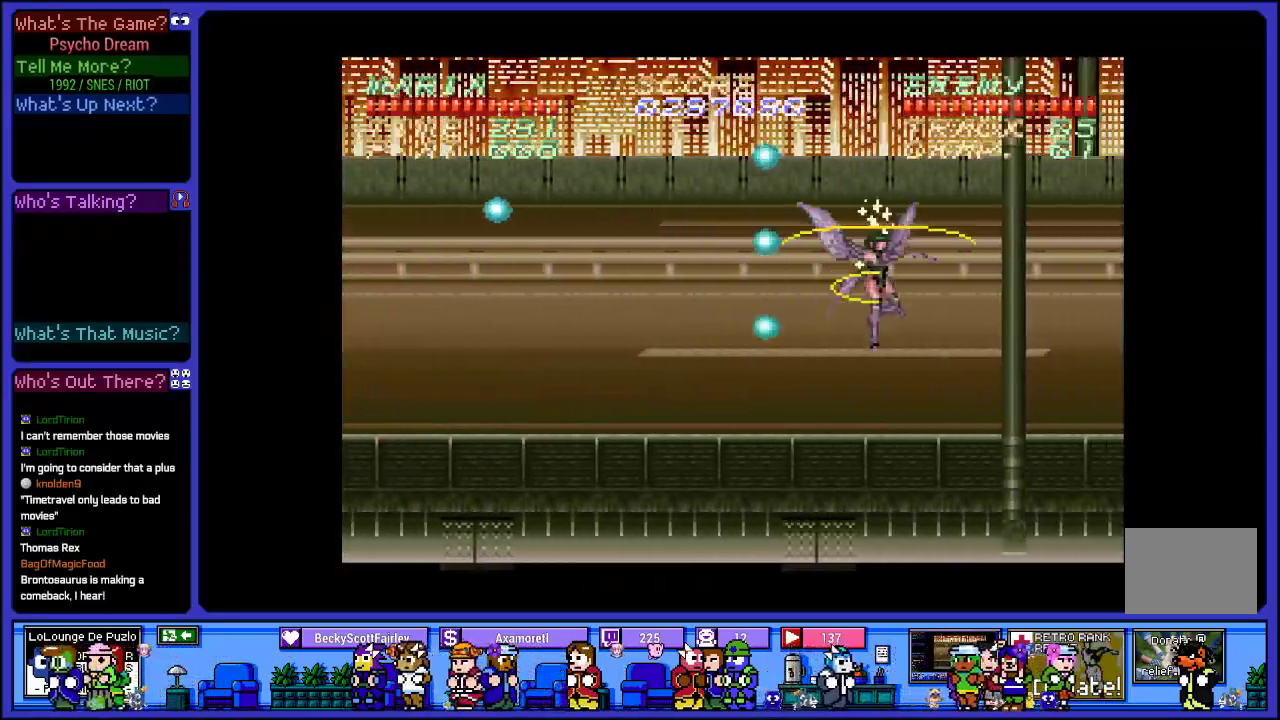
{"buttons": ["CROSS", "SQUARE", "DPAD_LEFT"], "left_stick": "center", "right_stick": "center", "events": [[83, "SQUARE", "down"], [250, "SQUARE", "up"], [367, "CROSS", "down"], [500, "SQUARE", "down"]]}
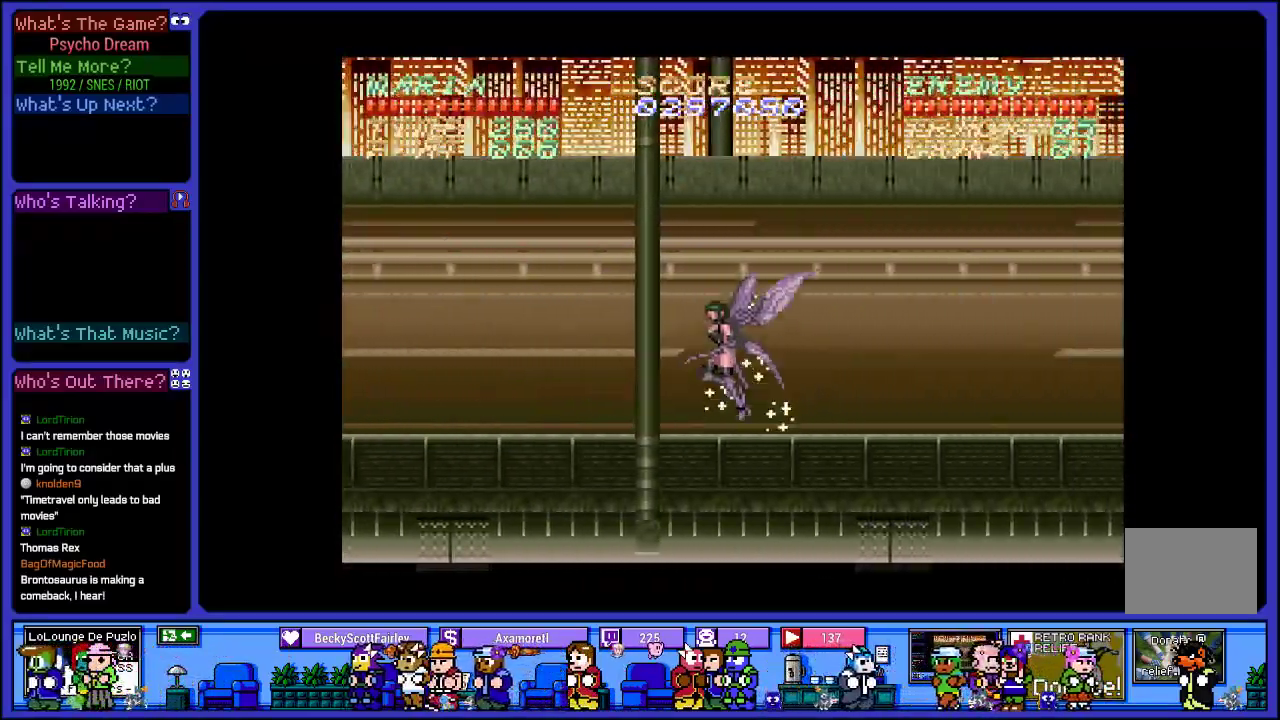
{"buttons": ["SQUARE"], "left_stick": "center", "right_stick": "center", "events": [[83, "CROSS", "up"], [83, "DPAD_LEFT", "up"], [167, "DPAD_RIGHT", "down"], [167, "SQUARE", "up"], [267, "SQUARE", "down"], [317, "DPAD_RIGHT", "up"], [400, "SQUARE", "up"], [483, "SQUARE", "down"]]}
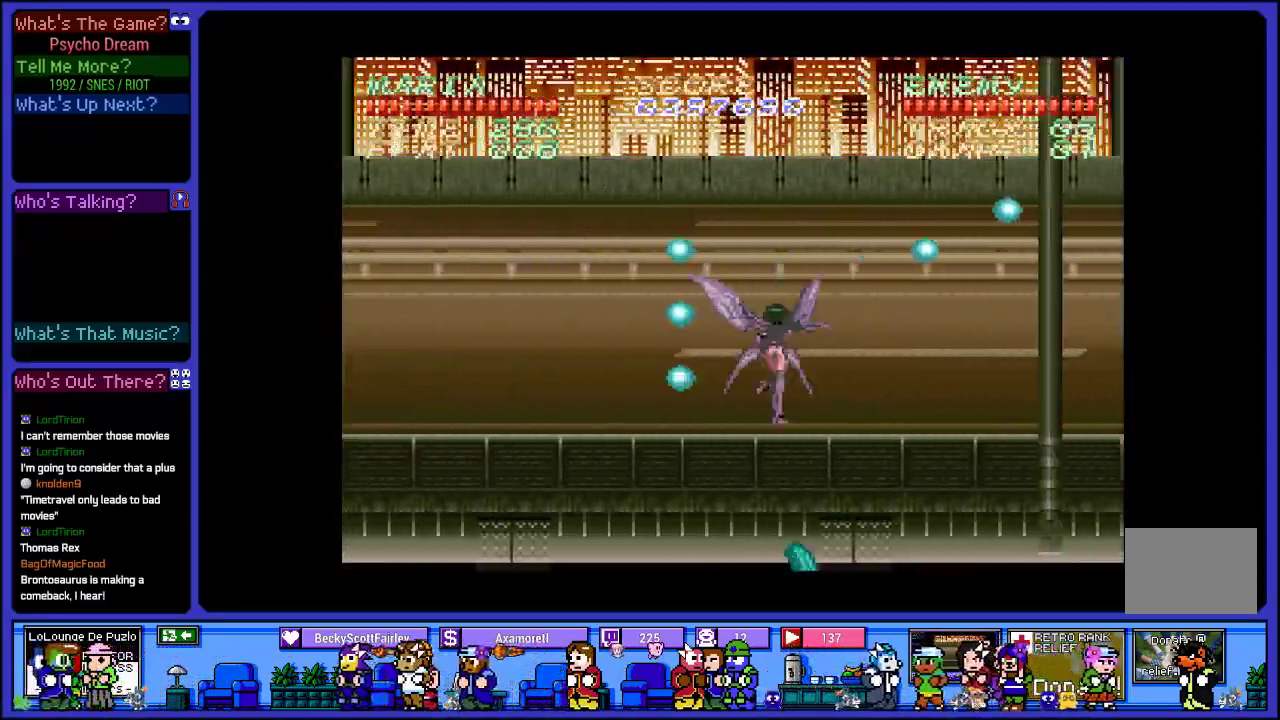
{"buttons": ["SQUARE"], "left_stick": "center", "right_stick": "center", "events": [[133, "SQUARE", "up"], [267, "CROSS", "down"], [400, "SQUARE", "down"], [483, "CROSS", "up"]]}
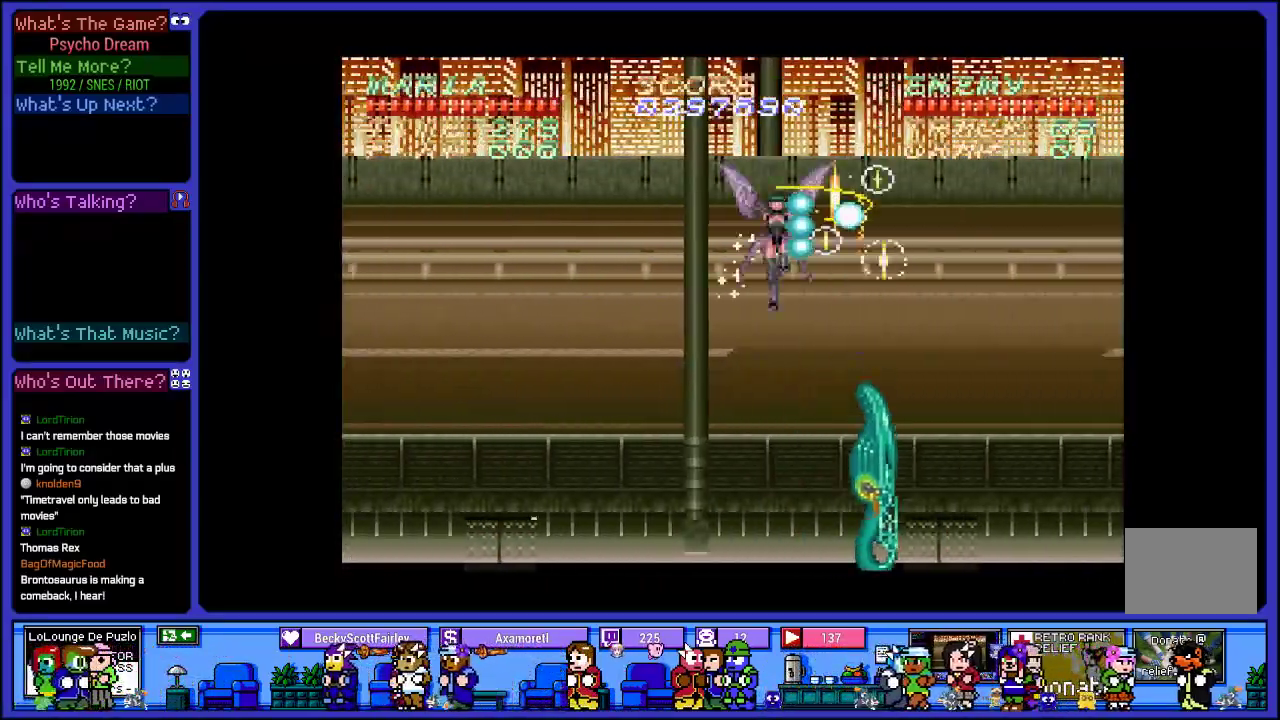
{"buttons": ["SQUARE"], "left_stick": "center", "right_stick": "center", "events": [[50, "SQUARE", "up"], [150, "SQUARE", "down"], [300, "SQUARE", "up"], [383, "SQUARE", "down"]]}
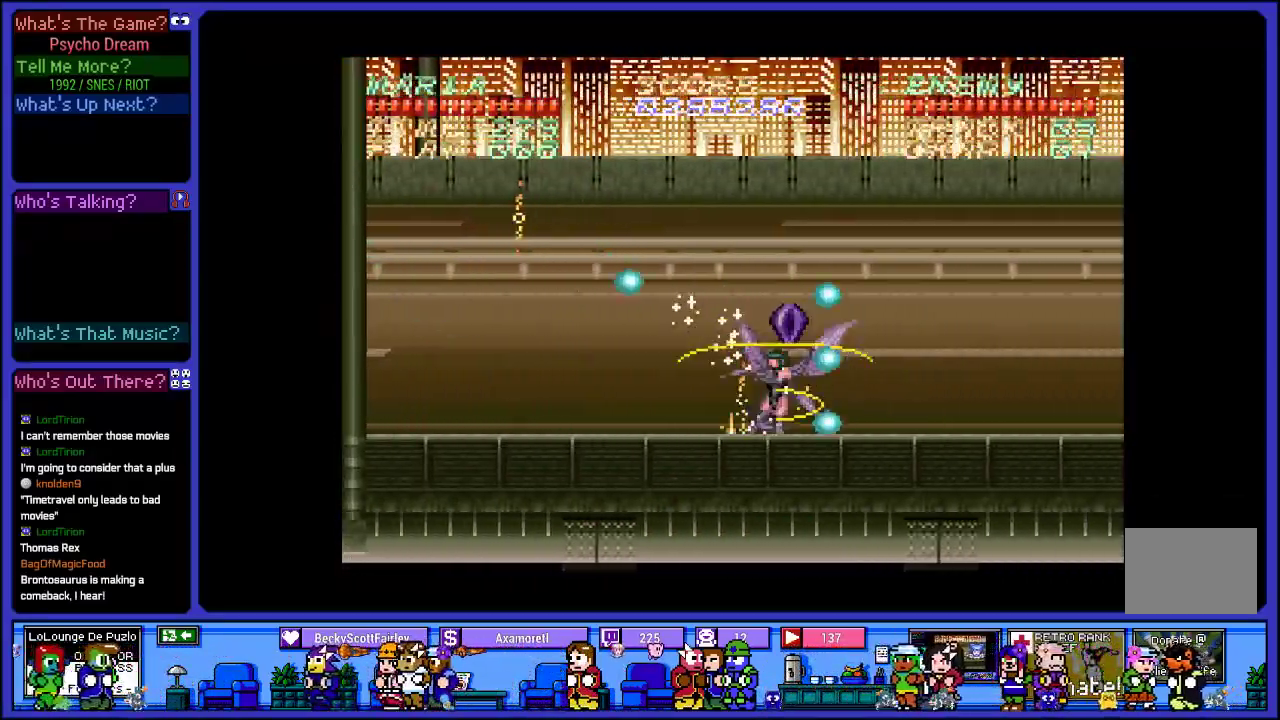
{"buttons": ["SQUARE"], "left_stick": "center", "right_stick": "center", "events": [[33, "SQUARE", "up"], [150, "CROSS", "down"], [333, "SQUARE", "down"], [417, "CROSS", "up"]]}
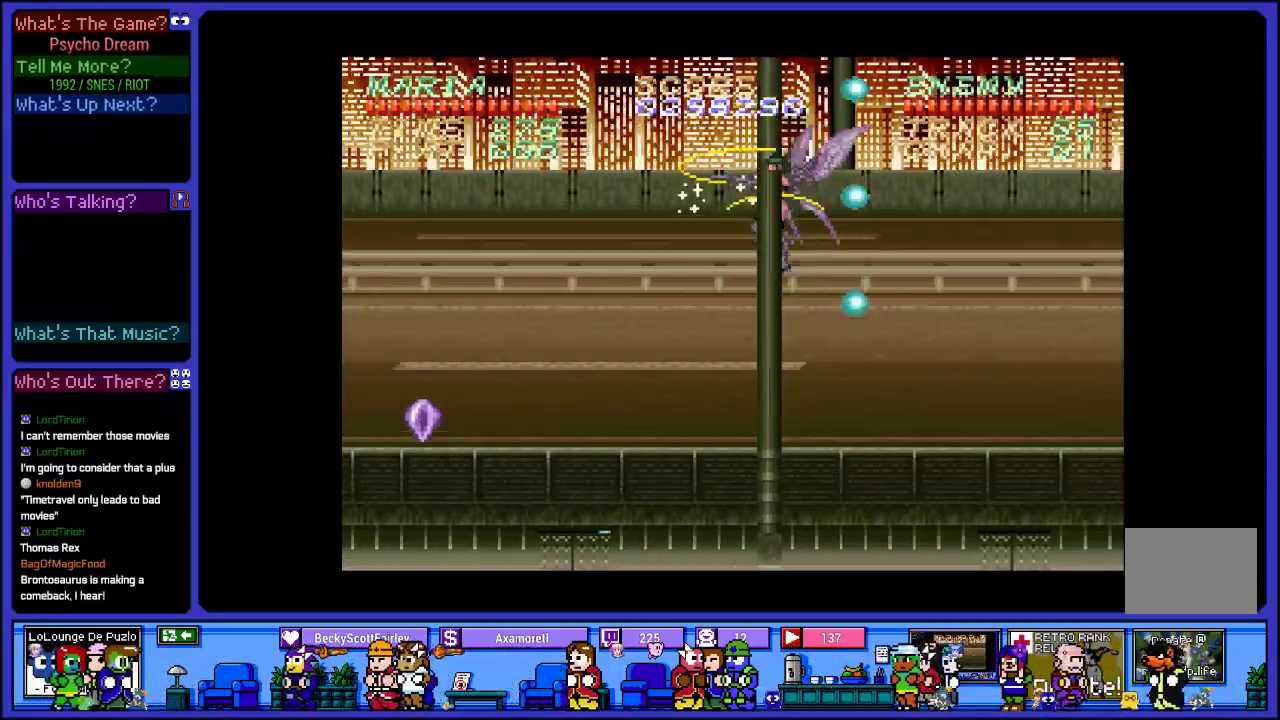
{"buttons": ["SQUARE"], "left_stick": "center", "right_stick": "center", "events": [[17, "SQUARE", "up"], [100, "SQUARE", "down"], [267, "SQUARE", "up"], [383, "SQUARE", "down"]]}
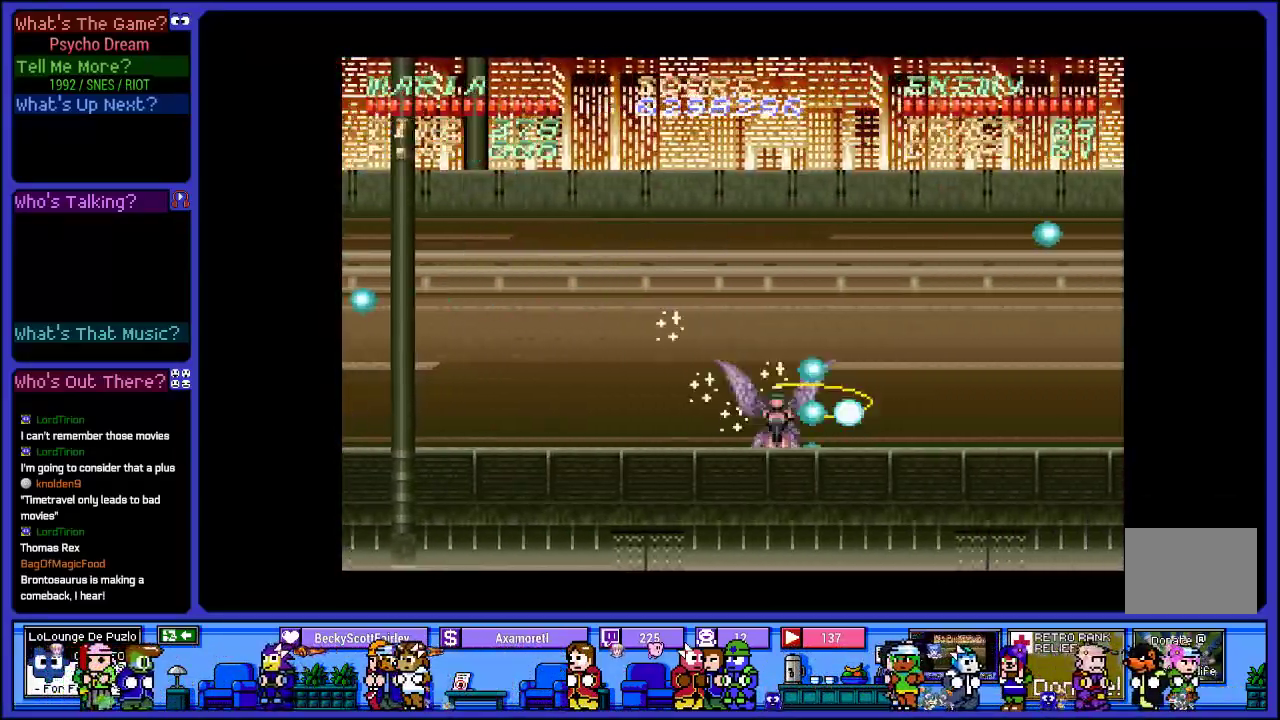
{"buttons": ["SQUARE"], "left_stick": "center", "right_stick": "center", "events": [[67, "SQUARE", "up"], [167, "CROSS", "down"], [333, "SQUARE", "down"], [417, "CROSS", "up"]]}
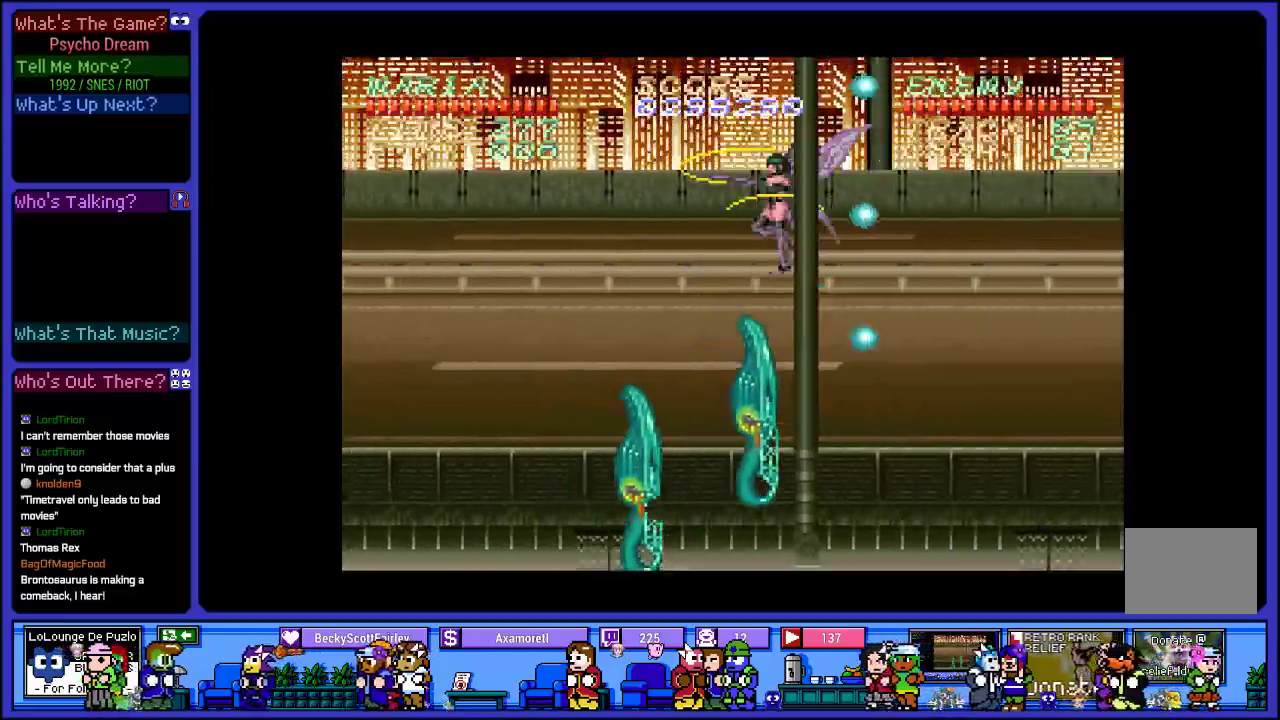
{"buttons": [], "left_stick": "center", "right_stick": "center", "events": [[33, "SQUARE", "up"], [117, "SQUARE", "down"], [267, "SQUARE", "up"], [350, "SQUARE", "down"], [483, "SQUARE", "up"]]}
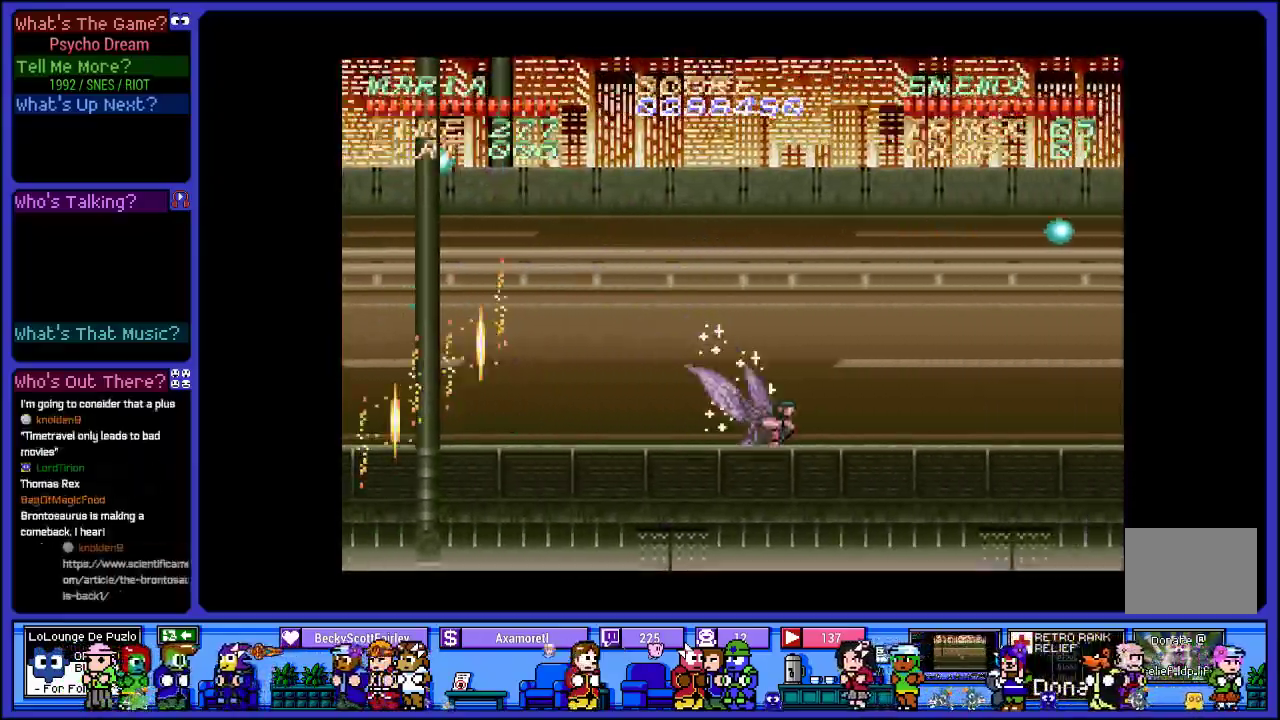
{"buttons": ["SQUARE"], "left_stick": "center", "right_stick": "center", "events": [[117, "CROSS", "down"], [333, "SQUARE", "down"], [400, "CROSS", "up"]]}
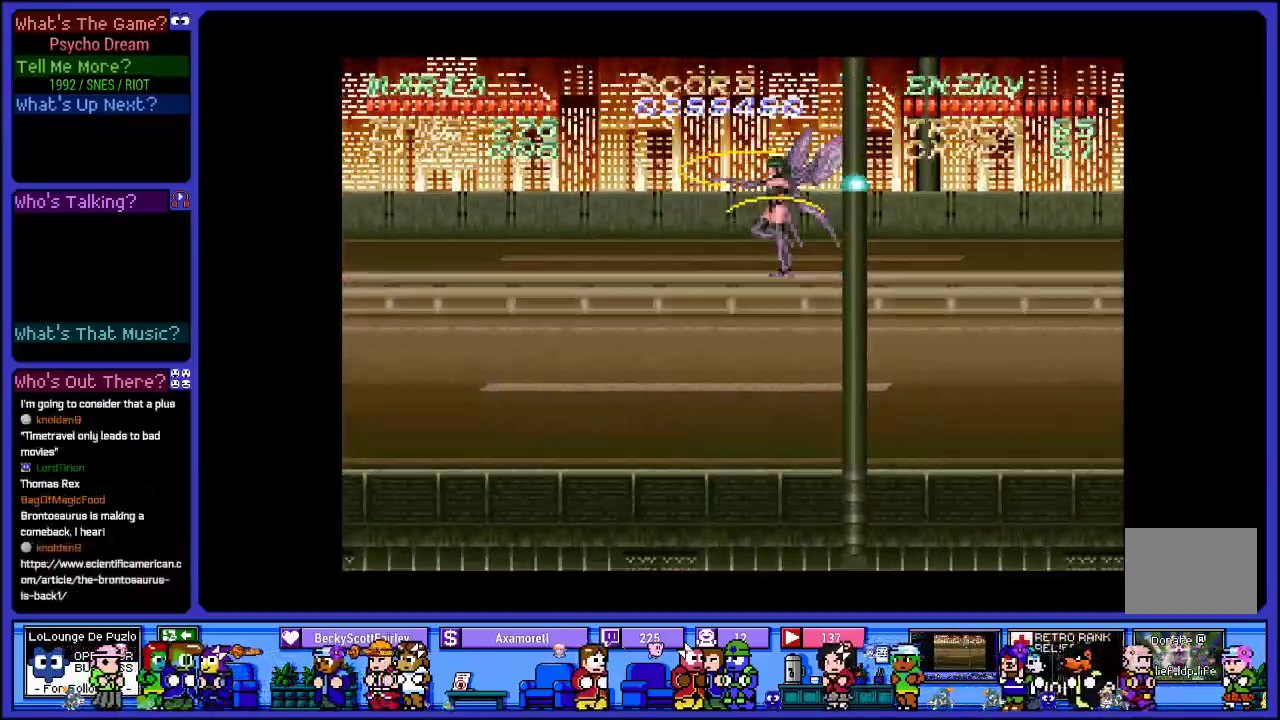
{"buttons": ["SQUARE"], "left_stick": "center", "right_stick": "center", "events": [[33, "SQUARE", "up"], [133, "SQUARE", "down"], [283, "SQUARE", "up"], [367, "SQUARE", "down"]]}
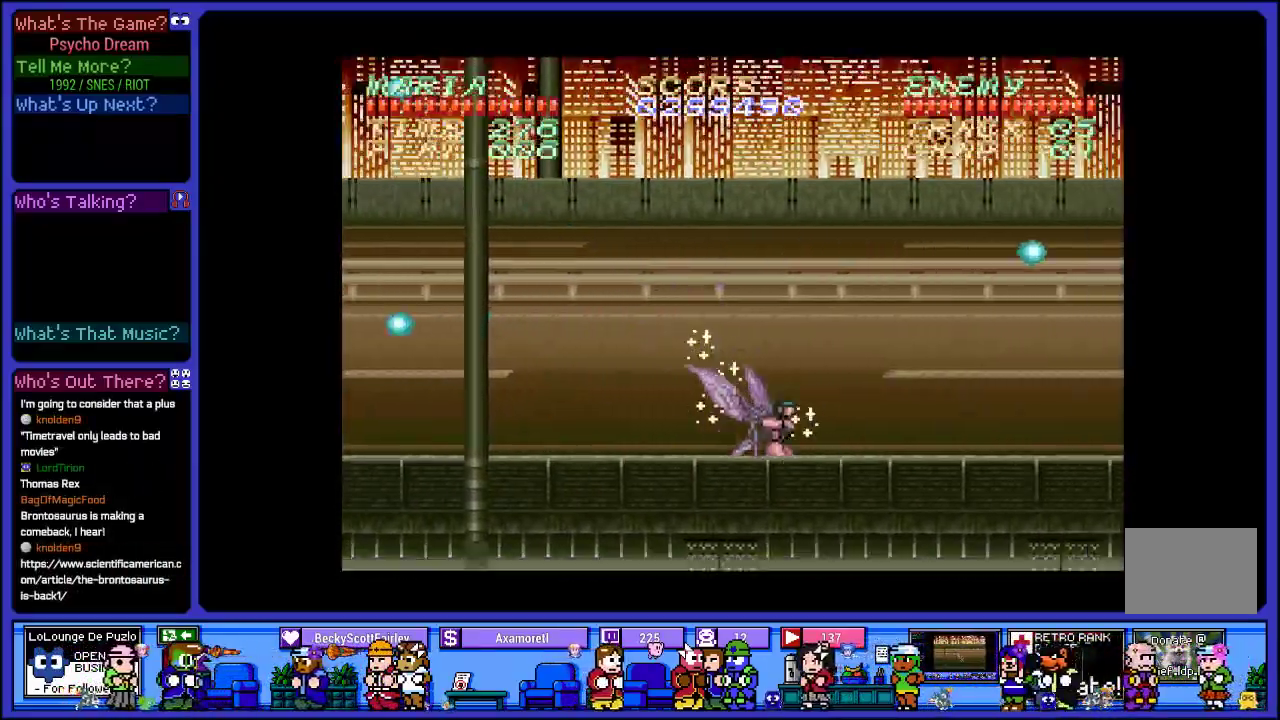
{"buttons": ["CROSS", "SQUARE"], "left_stick": "center", "right_stick": "center", "events": [[67, "SQUARE", "up"], [200, "CROSS", "down"], [383, "SQUARE", "down"]]}
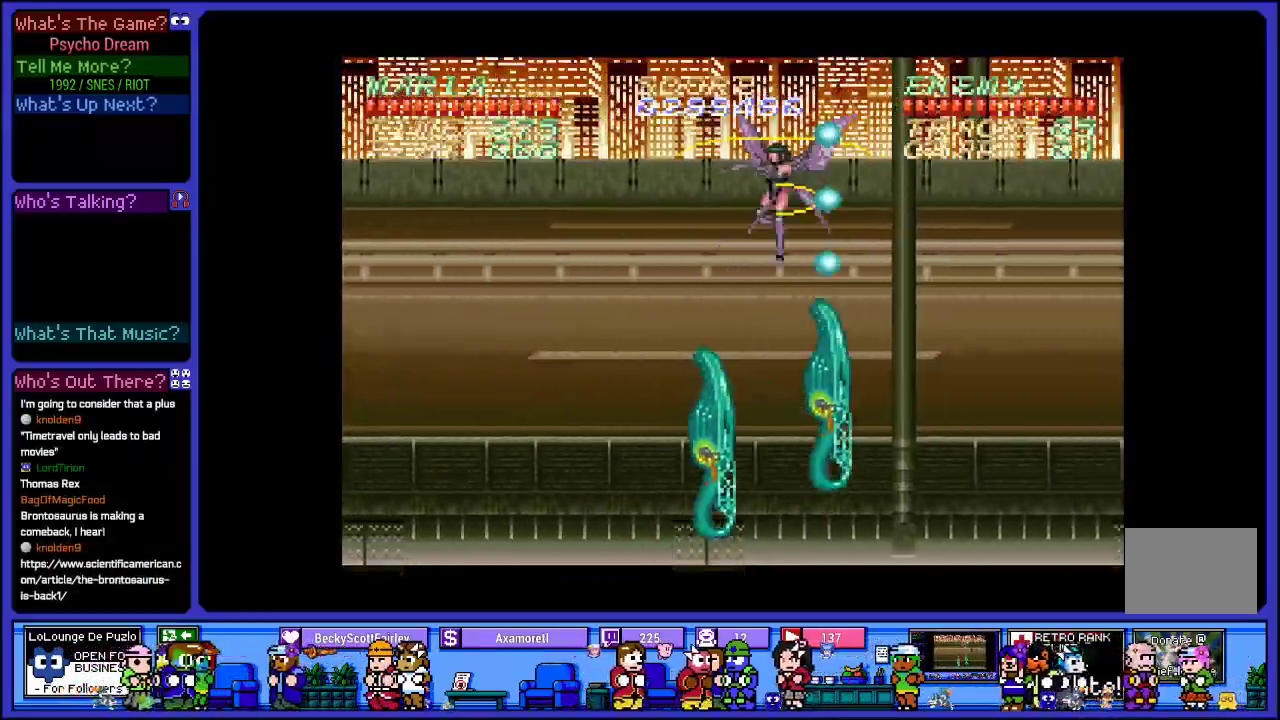
{"buttons": ["SQUARE"], "left_stick": "center", "right_stick": "center", "events": [[117, "CROSS", "up"], [117, "SQUARE", "up"], [233, "SQUARE", "down"], [383, "SQUARE", "up"], [483, "SQUARE", "down"]]}
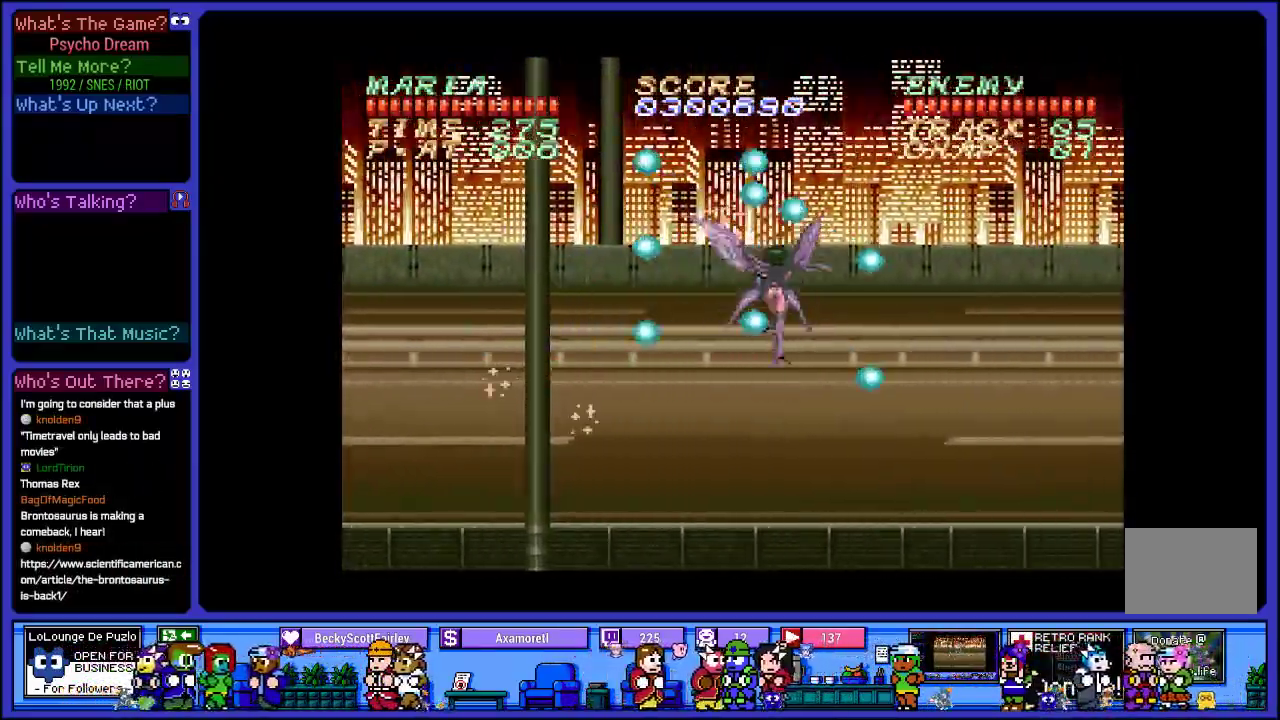
{"buttons": ["CROSS"], "left_stick": "center", "right_stick": "center", "events": [[100, "SQUARE", "up"], [200, "SQUARE", "down"], [333, "SQUARE", "up"], [483, "CROSS", "down"]]}
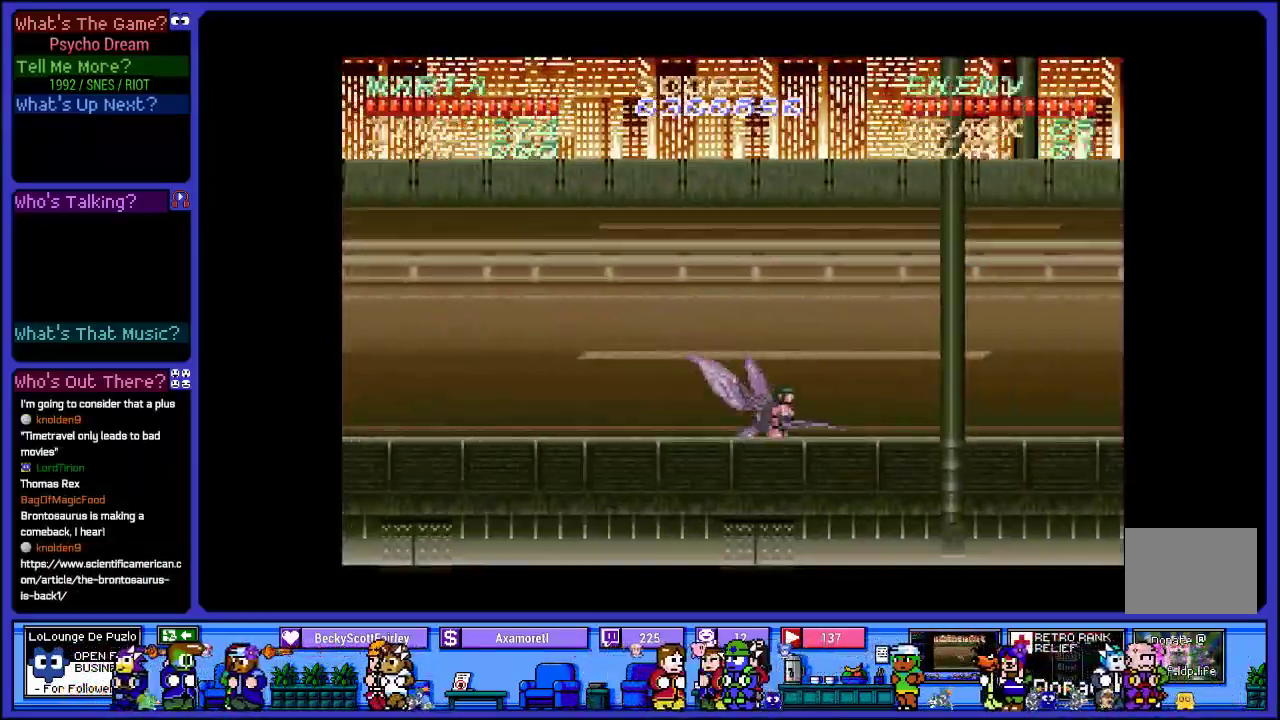
{"buttons": [], "left_stick": "center", "right_stick": "center", "events": [[200, "DPAD_RIGHT", "down"], [250, "SQUARE", "down"], [433, "CROSS", "up"], [450, "DPAD_RIGHT", "up"], [467, "SQUARE", "up"]]}
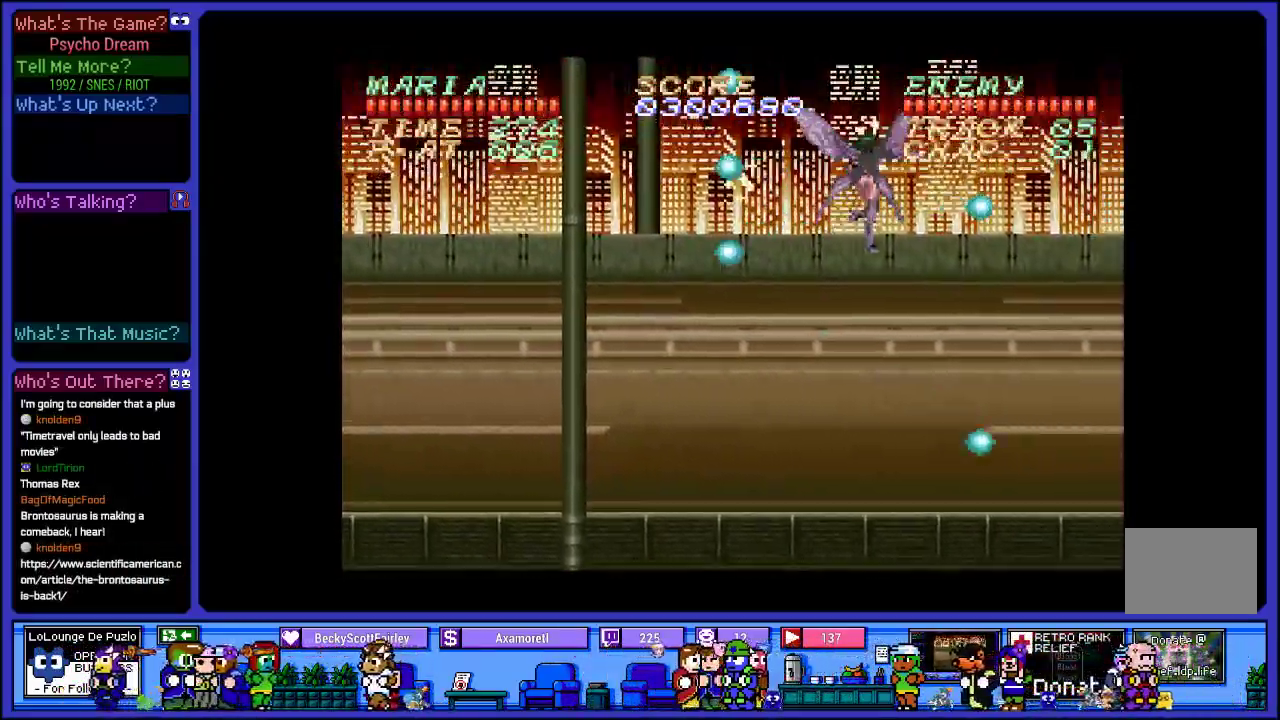
{"buttons": [], "left_stick": "center", "right_stick": "center", "events": [[67, "SQUARE", "down"], [233, "SQUARE", "up"], [317, "SQUARE", "down"], [483, "SQUARE", "up"]]}
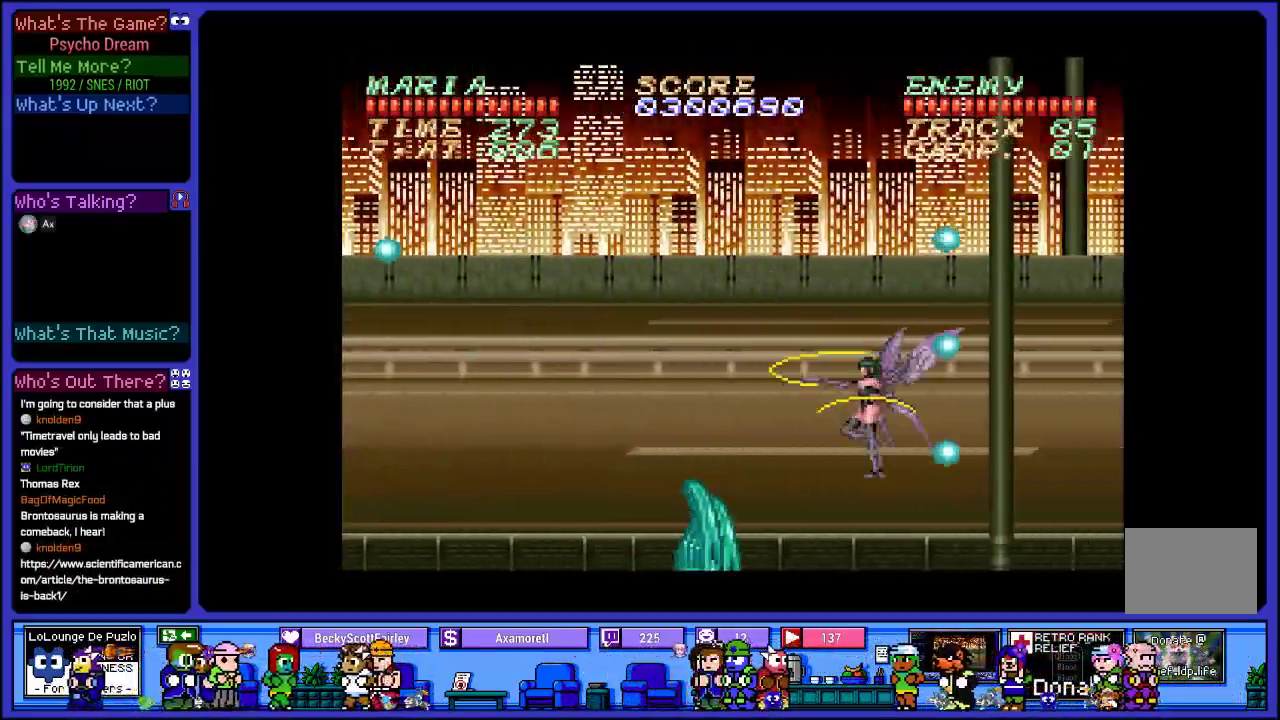
{"buttons": ["CROSS", "SQUARE"], "left_stick": "center", "right_stick": "center", "events": [[50, "SQUARE", "down"], [133, "DPAD_LEFT", "down"], [233, "SQUARE", "up"], [350, "CROSS", "down"], [483, "DPAD_LEFT", "up"], [500, "SQUARE", "down"]]}
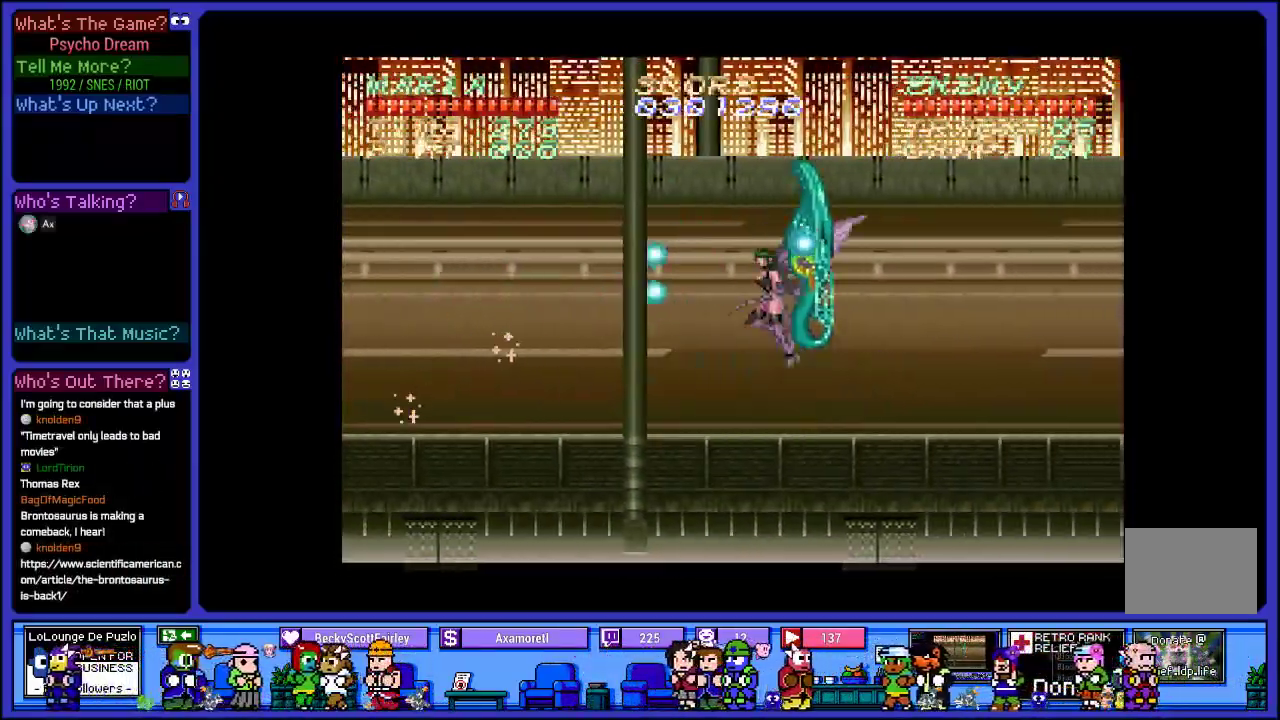
{"buttons": [], "left_stick": "center", "right_stick": "center", "events": [[67, "CROSS", "up"], [150, "DPAD_RIGHT", "down"], [200, "SQUARE", "up"], [300, "SQUARE", "down"], [367, "DPAD_RIGHT", "up"], [467, "SQUARE", "up"]]}
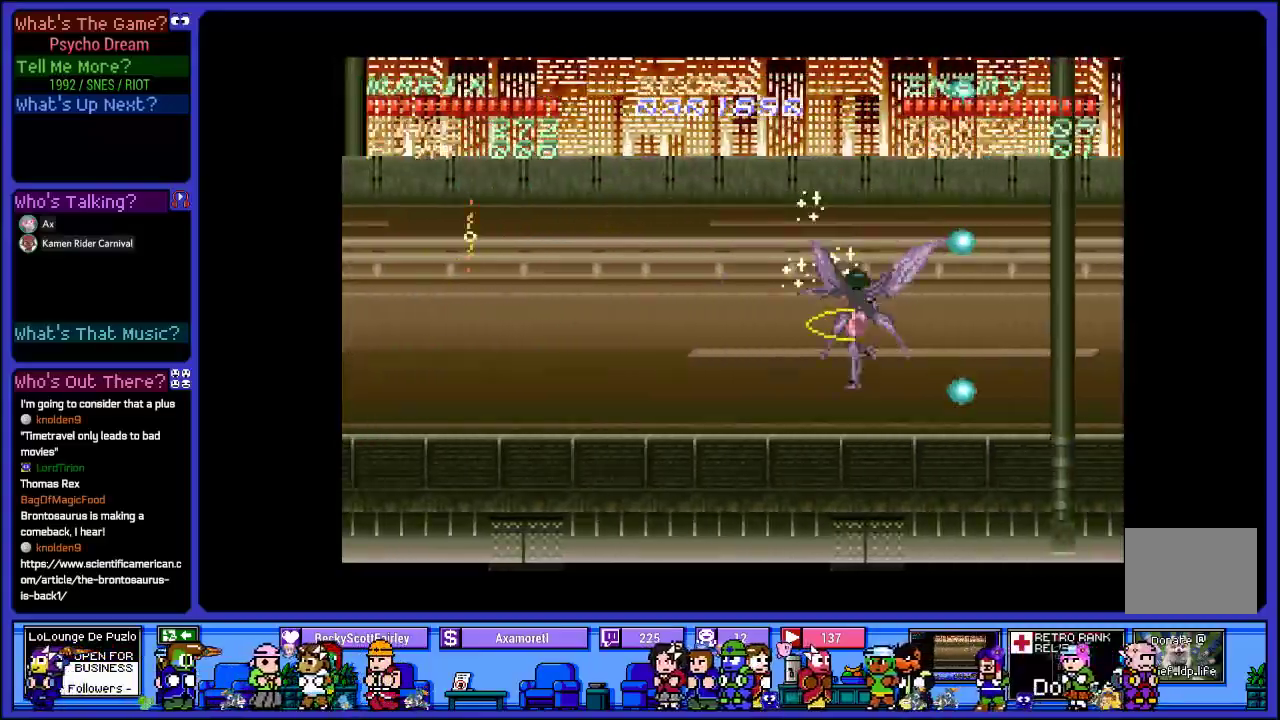
{"buttons": ["CROSS"], "left_stick": "center", "right_stick": "center", "events": [[50, "SQUARE", "down"], [217, "DPAD_LEFT", "down"], [217, "SQUARE", "up"], [333, "CROSS", "down"], [433, "DPAD_LEFT", "up"]]}
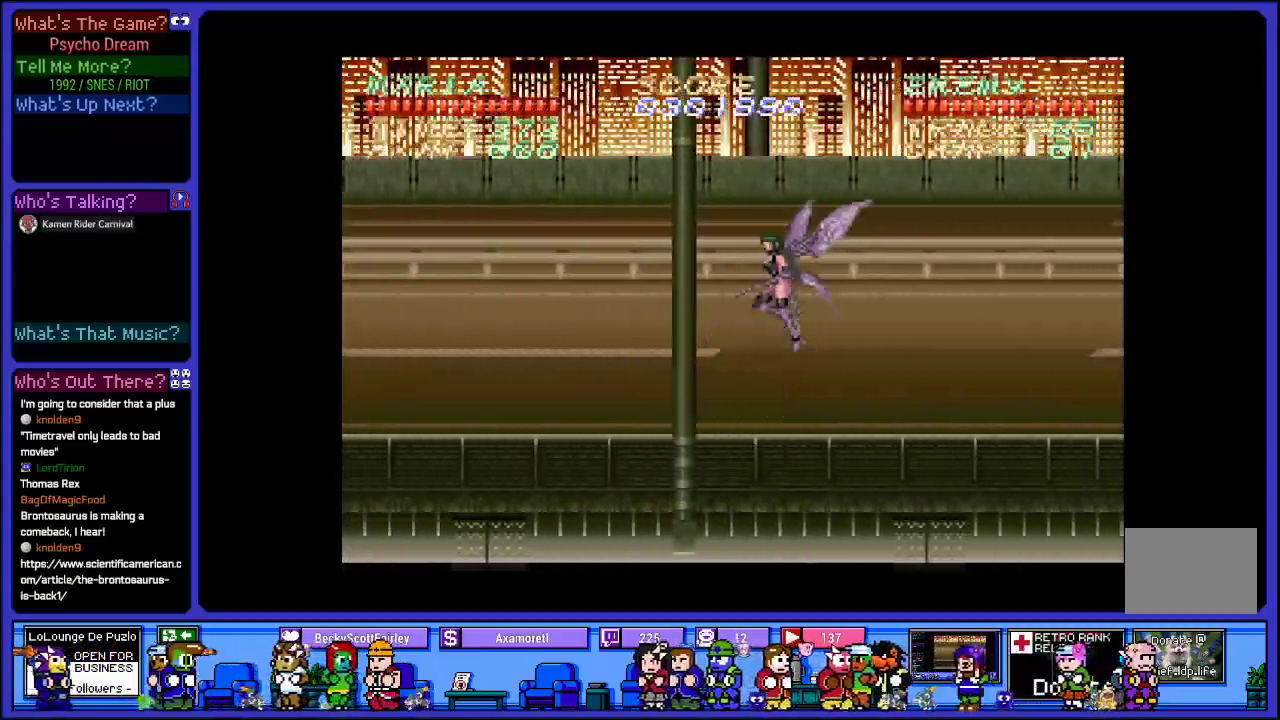
{"buttons": ["DPAD_RIGHT"], "left_stick": "center", "right_stick": "center", "events": [[17, "DPAD_RIGHT", "down"], [167, "SQUARE", "down"], [400, "CROSS", "up"], [417, "SQUARE", "up"]]}
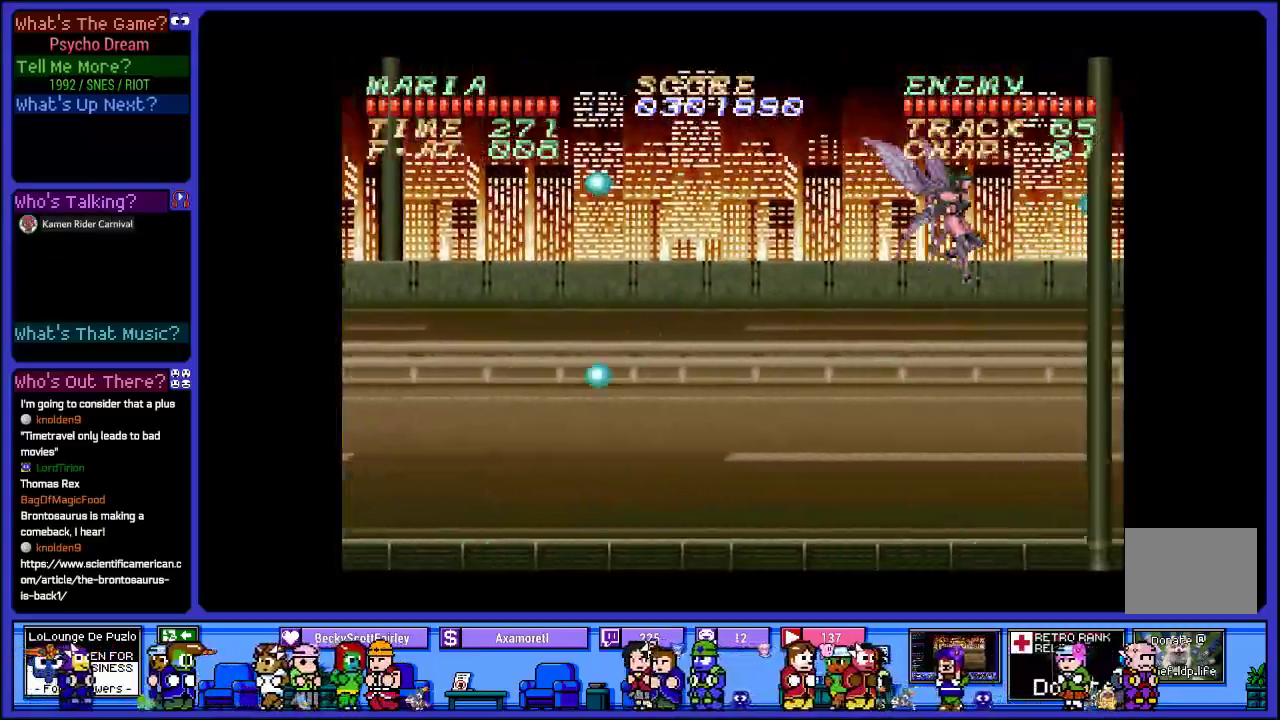
{"buttons": ["DPAD_LEFT"], "left_stick": "center", "right_stick": "center", "events": [[17, "SQUARE", "down"], [67, "DPAD_RIGHT", "up"], [167, "SQUARE", "up"], [200, "DPAD_LEFT", "down"], [267, "SQUARE", "down"], [417, "SQUARE", "up"]]}
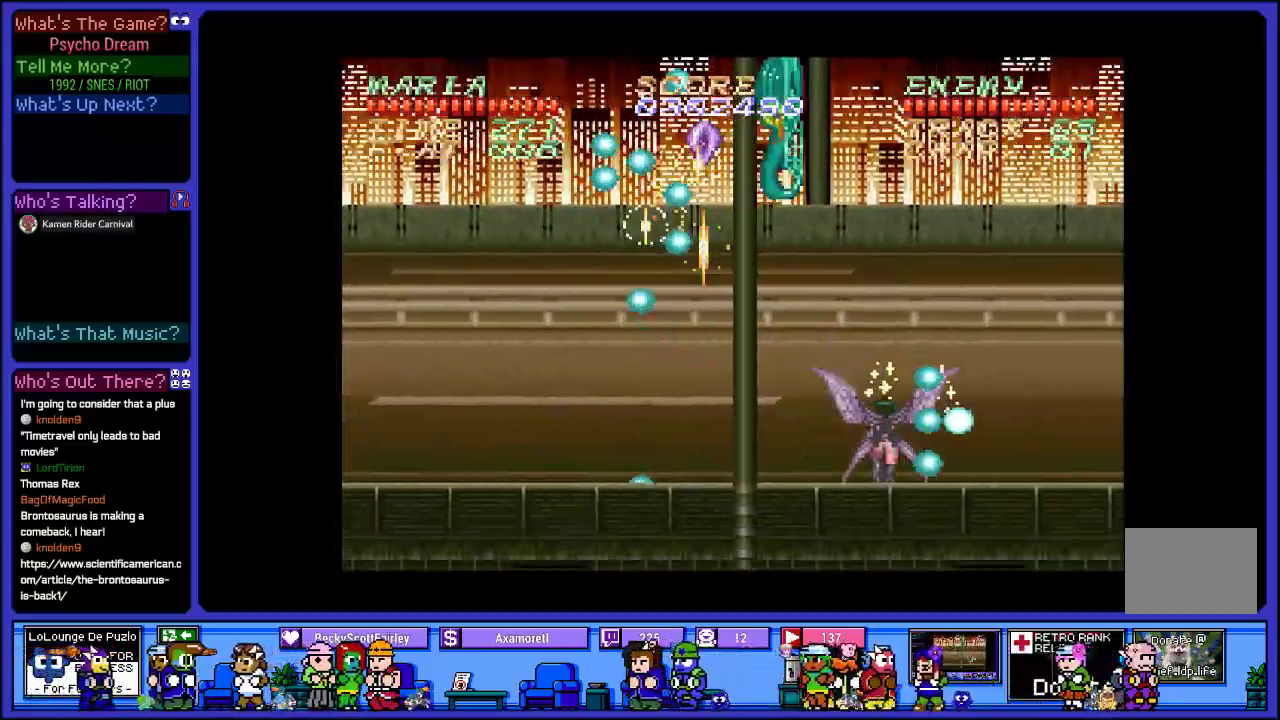
{"buttons": ["CROSS", "DPAD_LEFT"], "left_stick": "center", "right_stick": "center", "events": [[17, "SQUARE", "down"], [150, "SQUARE", "up"], [233, "SQUARE", "down"], [317, "CROSS", "down"], [383, "SQUARE", "up"]]}
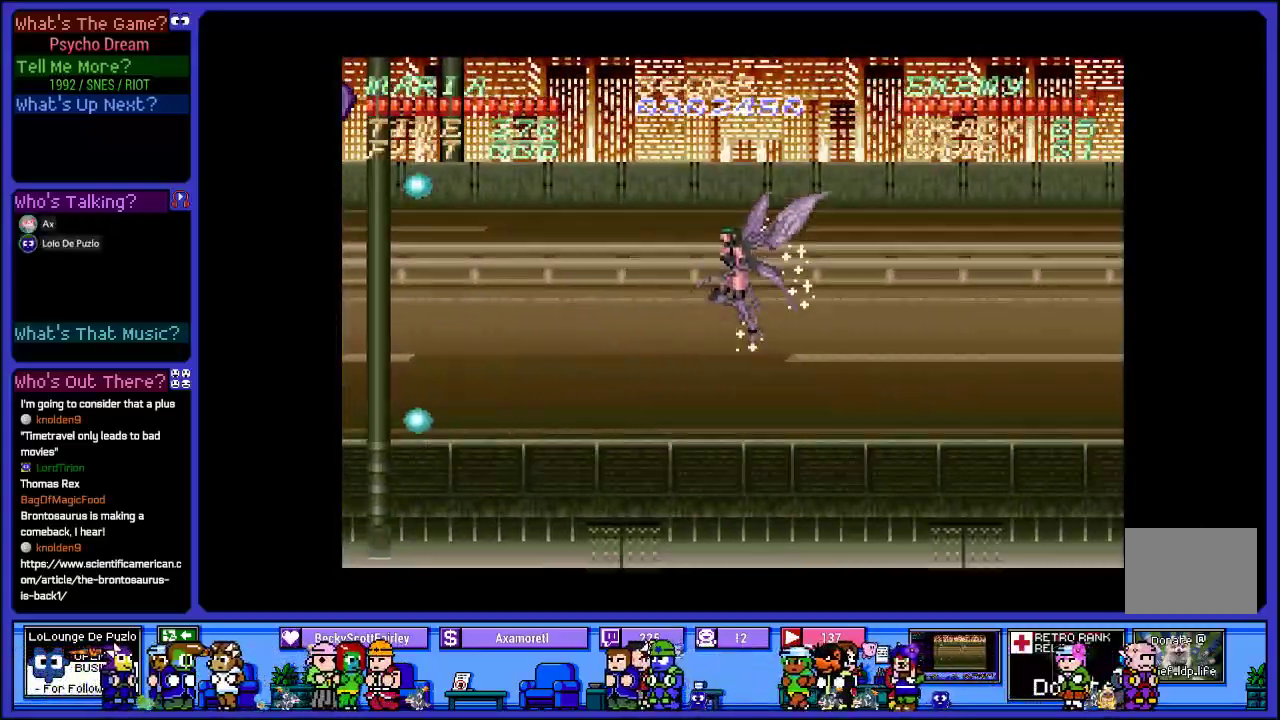
{"buttons": ["DPAD_LEFT"], "left_stick": "center", "right_stick": "center", "events": [[17, "DPAD_LEFT", "up"], [33, "SQUARE", "down"], [117, "CROSS", "up"], [150, "DPAD_RIGHT", "down"], [217, "SQUARE", "up"], [300, "DPAD_RIGHT", "up"], [300, "SQUARE", "down"], [417, "SQUARE", "up"], [467, "DPAD_LEFT", "down"]]}